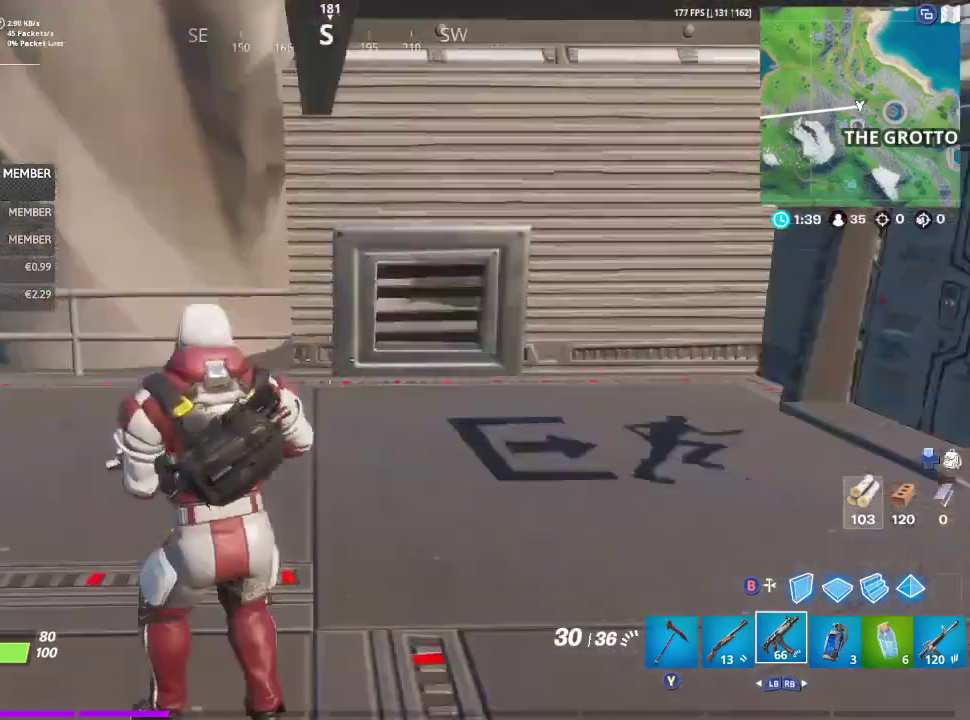
Gameplay with a controller (Xbox layout); each line is a JSON object with the inputs held at the frame after it (dt_ms = milliseconds from this image to that frame). "events" lists button and stick changes between this image and that frame as [ms after this image, input, new state], when the widget could be followed in between. This document gives stick clicks only as held states, not as events.
{"dt_ms": 700, "buttons": [], "left_stick": "up", "right_stick": "left", "events": [[100, "right_stick", "center"], [400, "right_stick", "right"], [467, "left_stick", "up"], [500, "right_stick", "center"], [667, "right_stick", "left"]]}
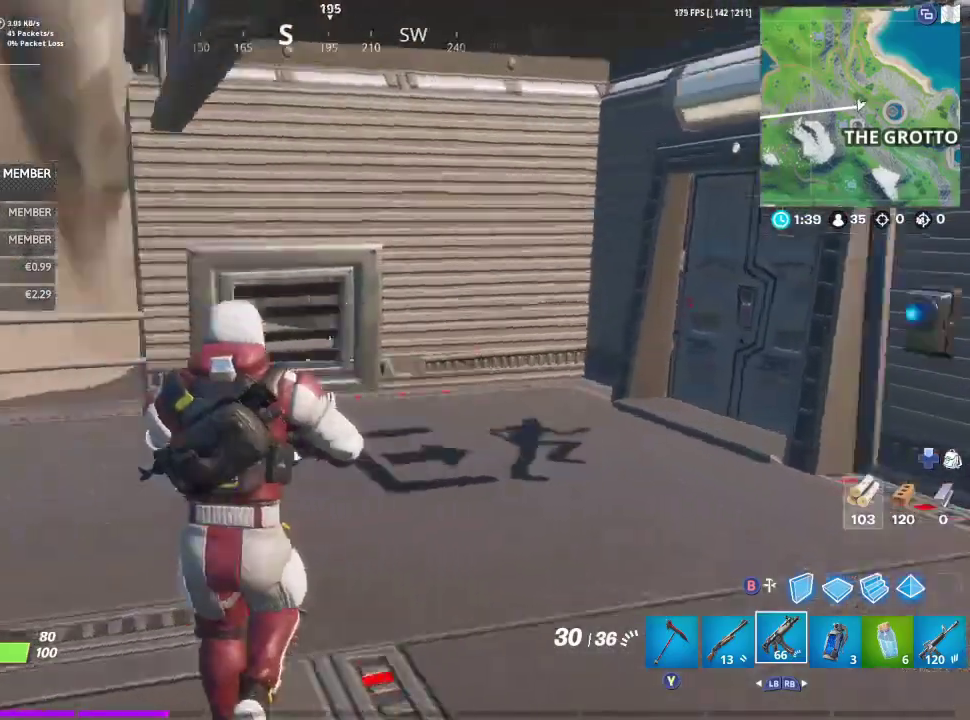
{"dt_ms": 300, "buttons": [], "left_stick": "up", "right_stick": "center", "events": [[167, "right_stick", "center"]]}
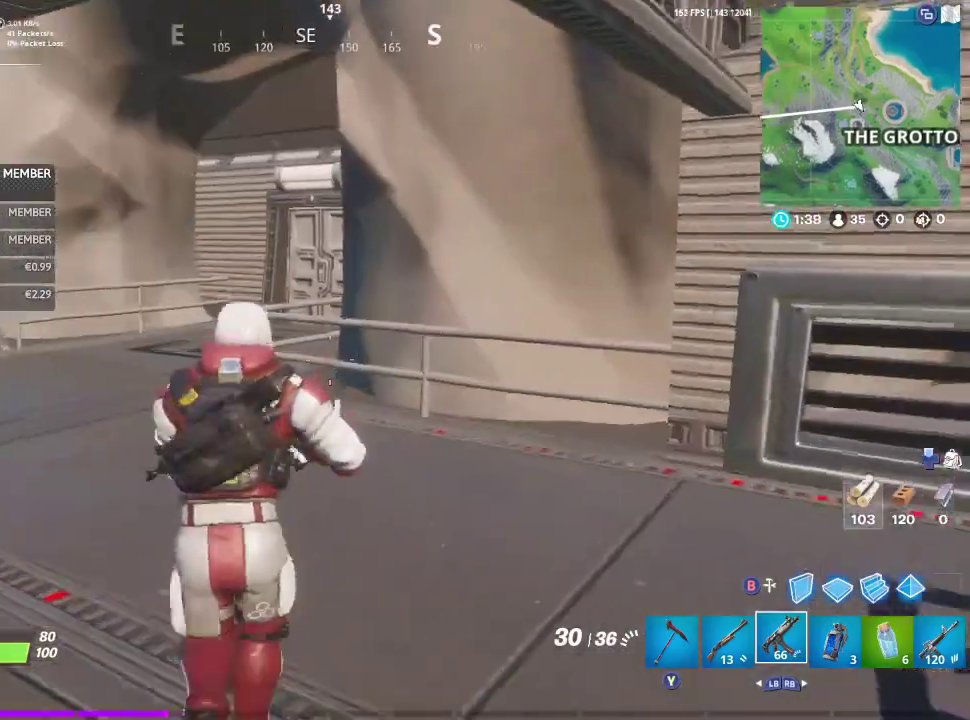
{"dt_ms": 800, "buttons": [], "left_stick": "center", "right_stick": "left"}
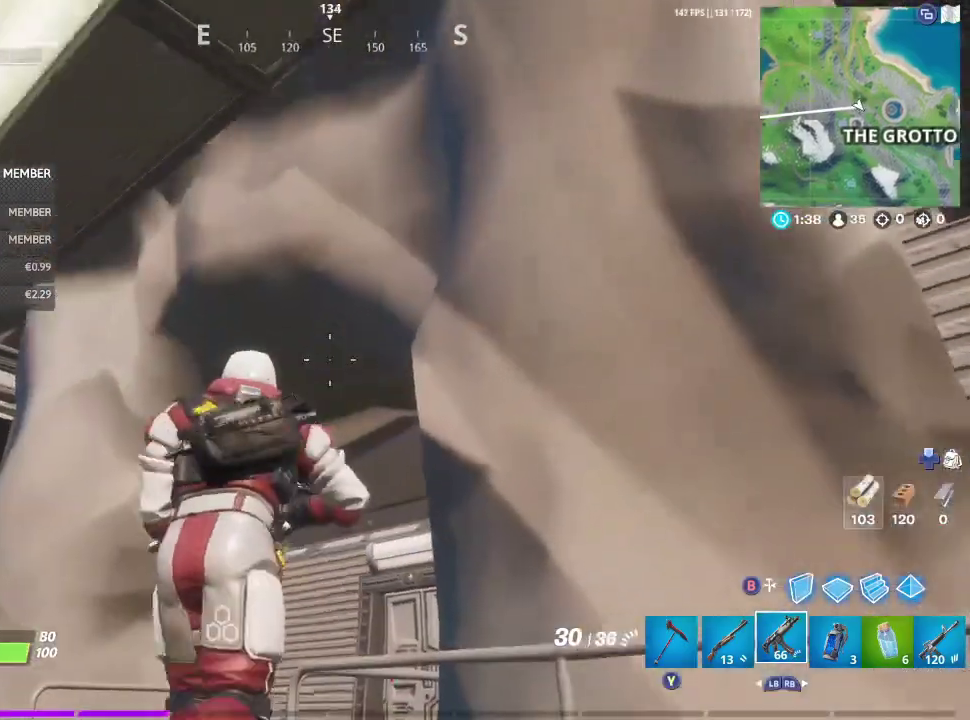
{"dt_ms": 400, "buttons": [], "left_stick": "center", "right_stick": "right"}
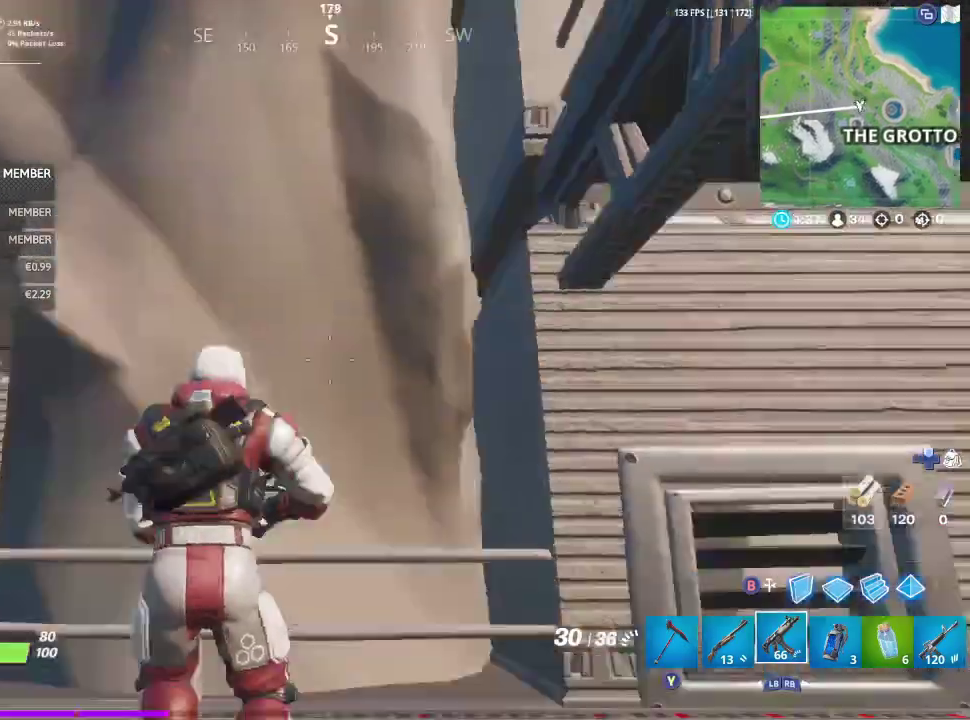
{"dt_ms": 400, "buttons": [], "left_stick": "up-right", "right_stick": "center", "events": [[133, "right_stick", "center"], [300, "left_stick", "up-right"]]}
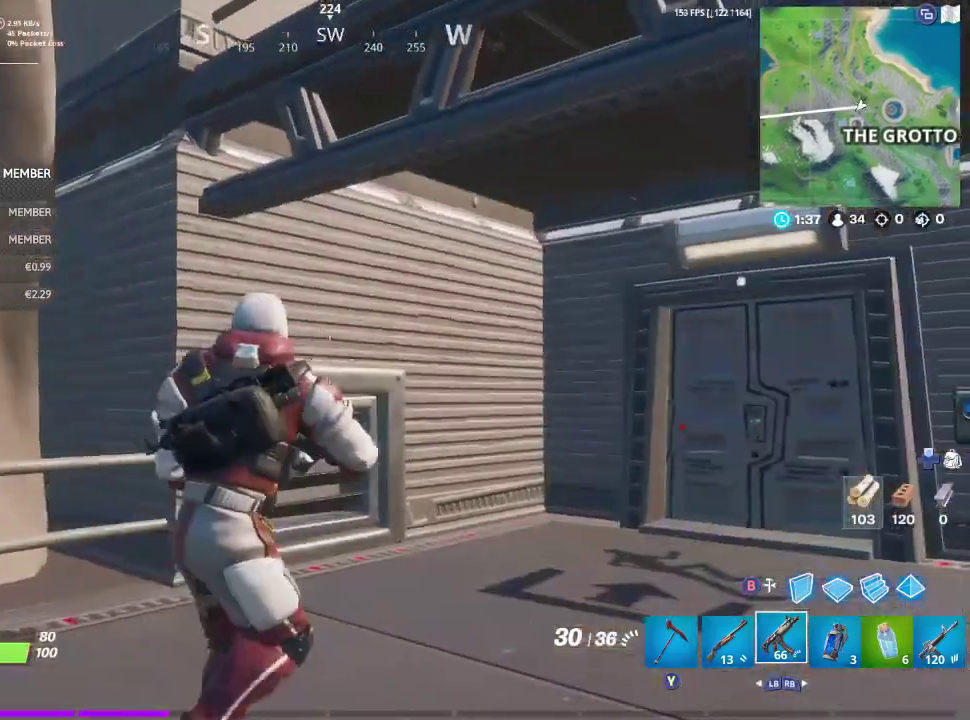
{"dt_ms": 600, "buttons": [], "left_stick": "center", "right_stick": "center", "events": [[100, "right_stick", "left"], [200, "left_stick", "center"], [400, "right_stick", "center"]]}
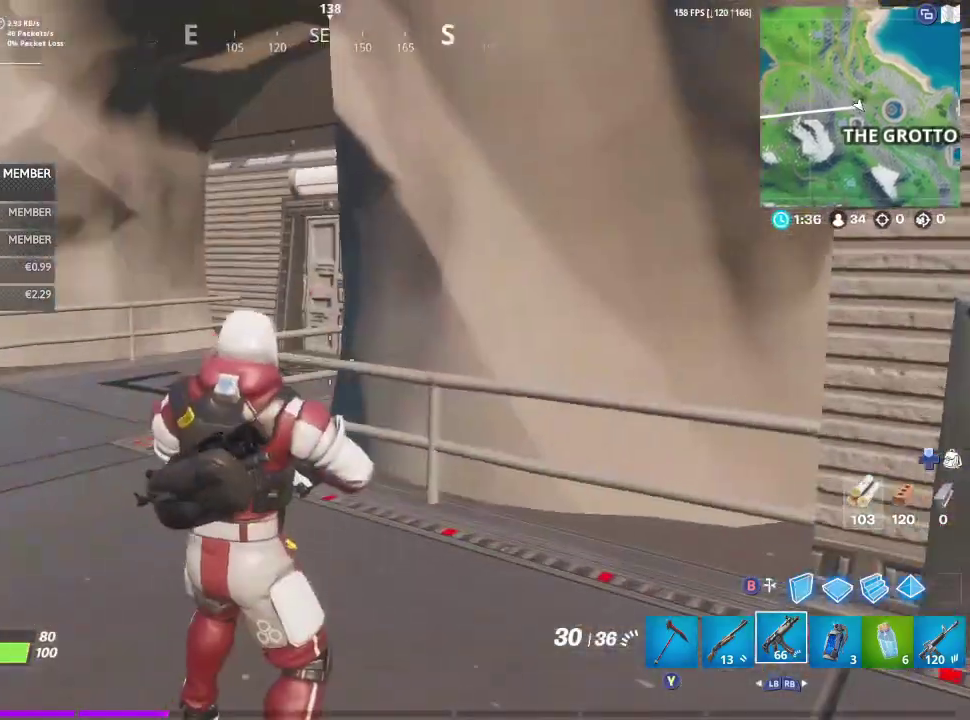
{"dt_ms": 700, "buttons": [], "left_stick": "up-left", "right_stick": "center", "events": [[567, "left_stick", "left"], [667, "left_stick", "up-left"]]}
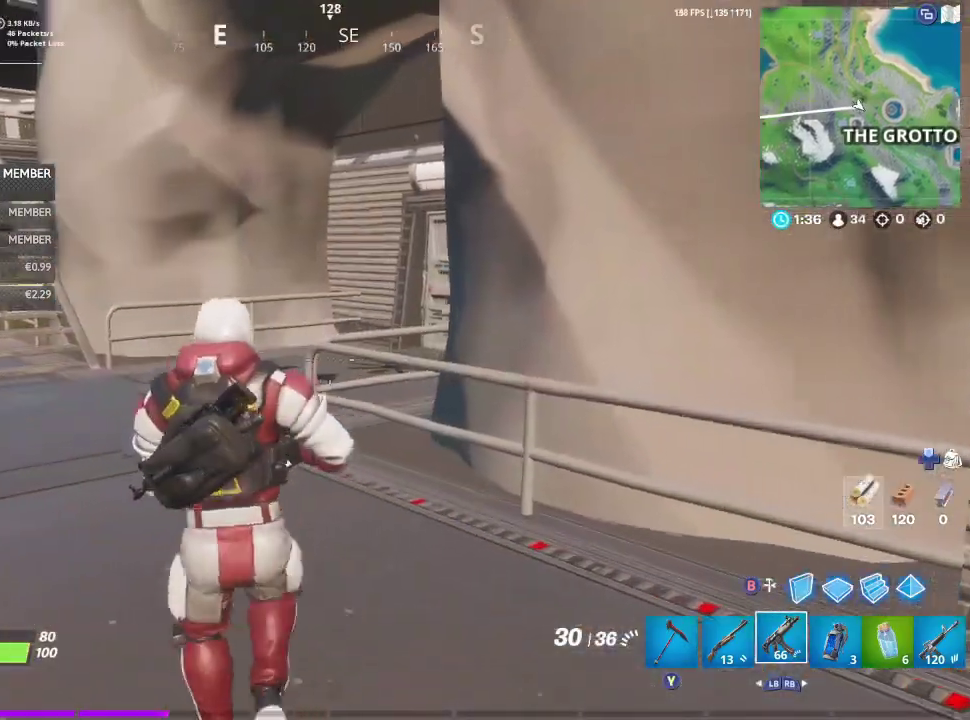
{"dt_ms": 300, "buttons": [], "left_stick": "up-left", "right_stick": "left"}
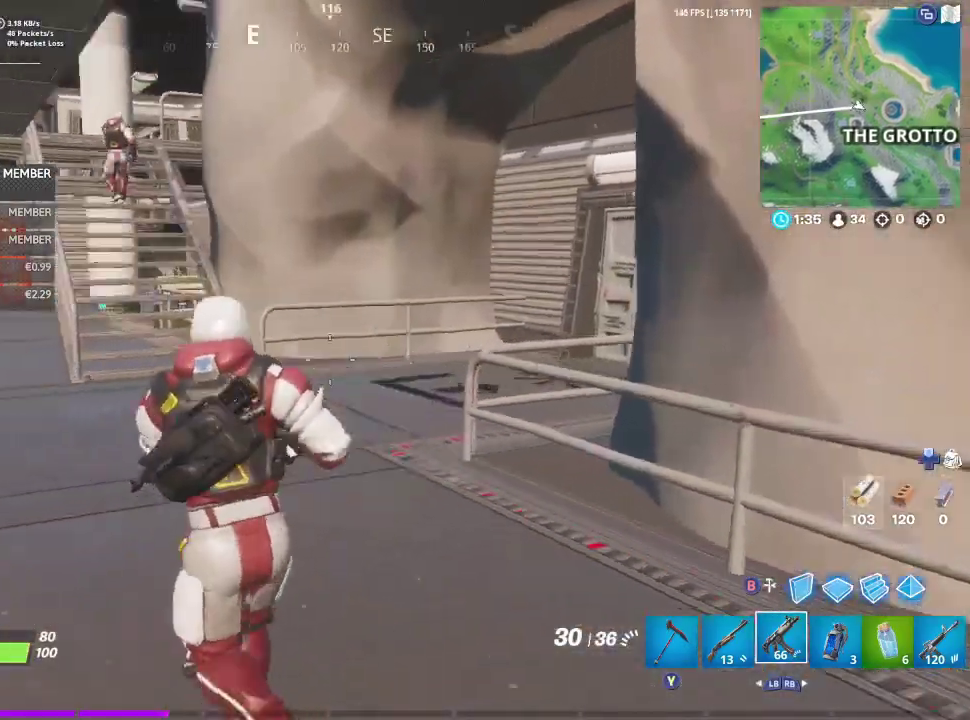
{"dt_ms": 500, "buttons": [], "left_stick": "up", "right_stick": "up-right"}
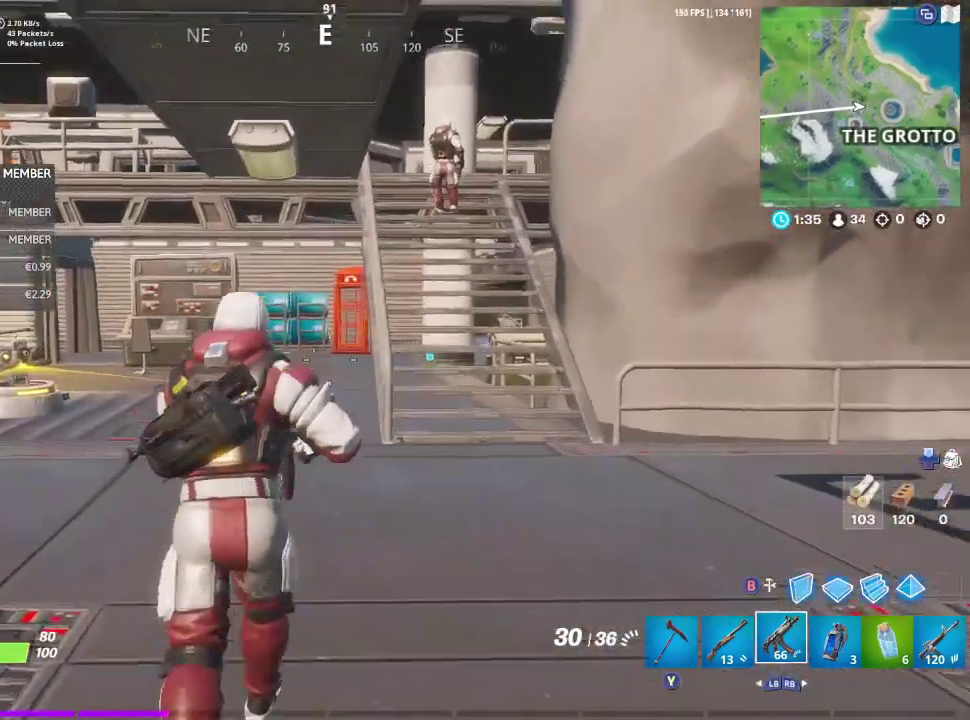
{"dt_ms": 500, "buttons": [], "left_stick": "up", "right_stick": "center"}
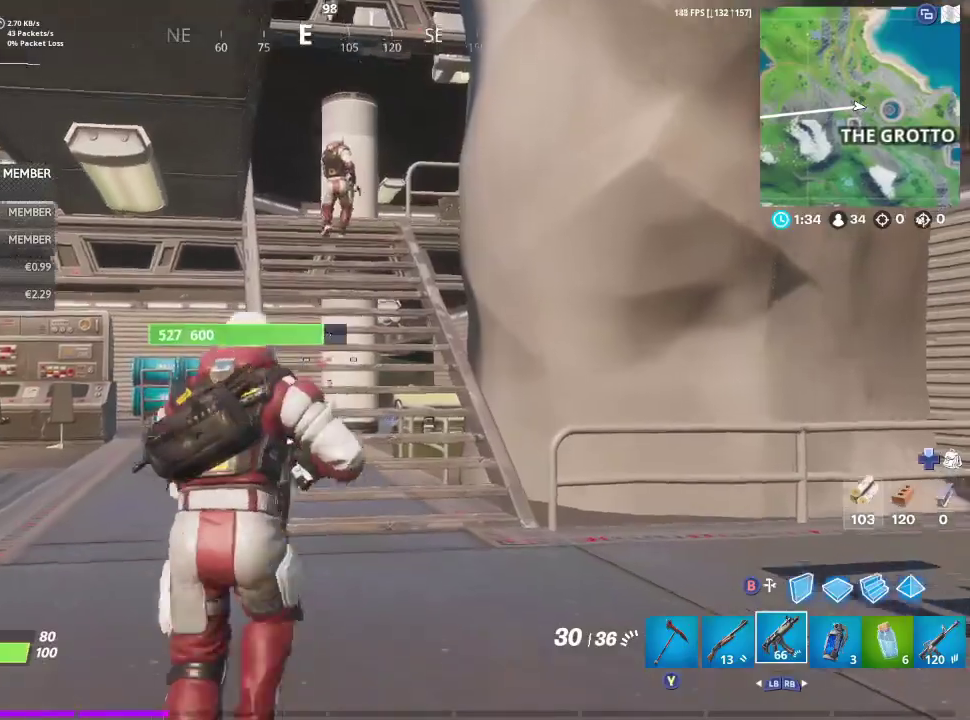
{"dt_ms": 300, "buttons": [], "left_stick": "left", "right_stick": "center"}
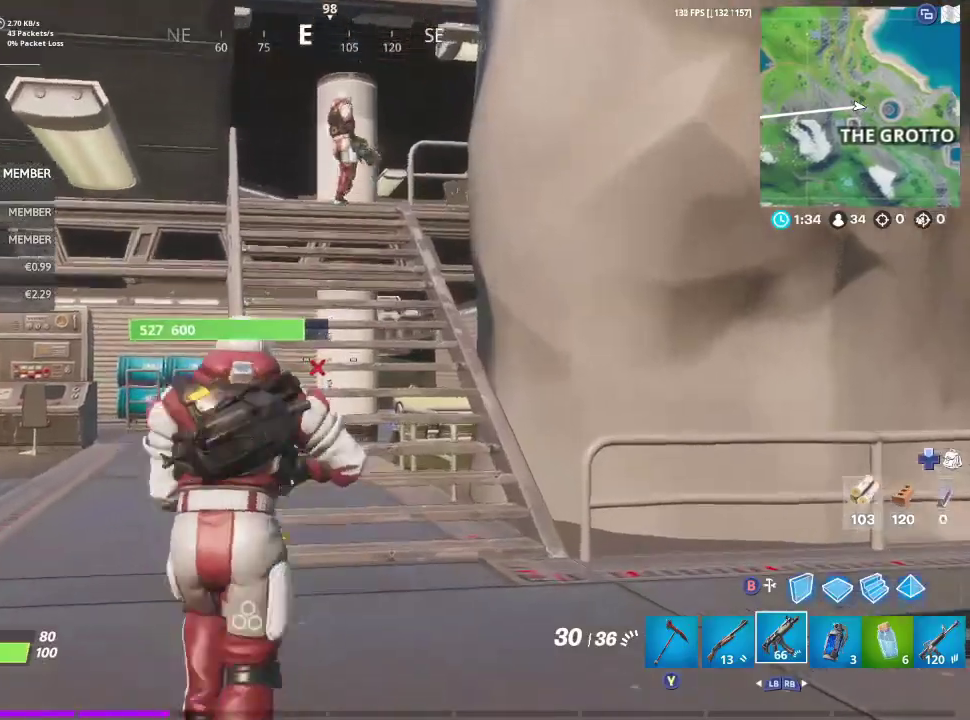
{"dt_ms": 800, "buttons": [], "left_stick": "up-right", "right_stick": "center"}
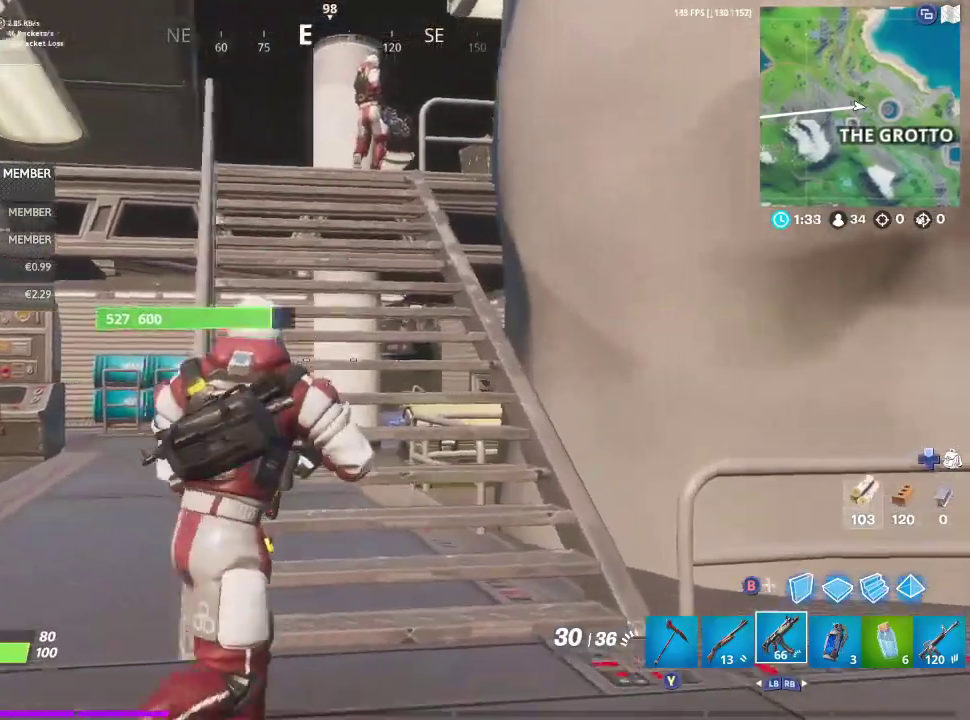
{"dt_ms": 400, "buttons": [], "left_stick": "up", "right_stick": "center", "events": [[200, "left_stick", "up"]]}
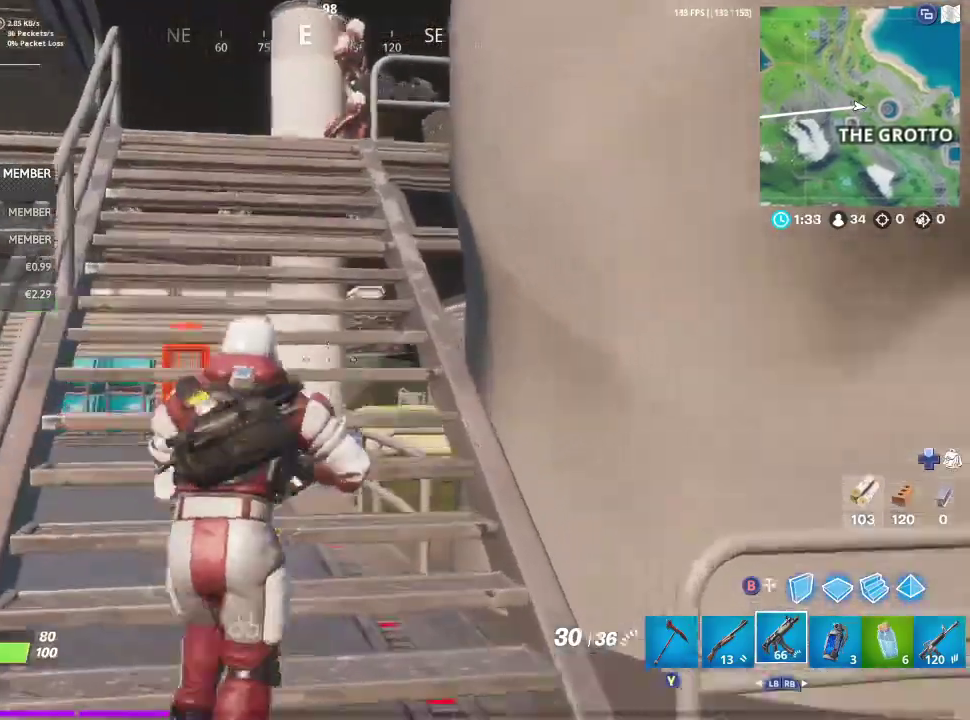
{"dt_ms": 300, "buttons": [], "left_stick": "up", "right_stick": "center", "events": []}
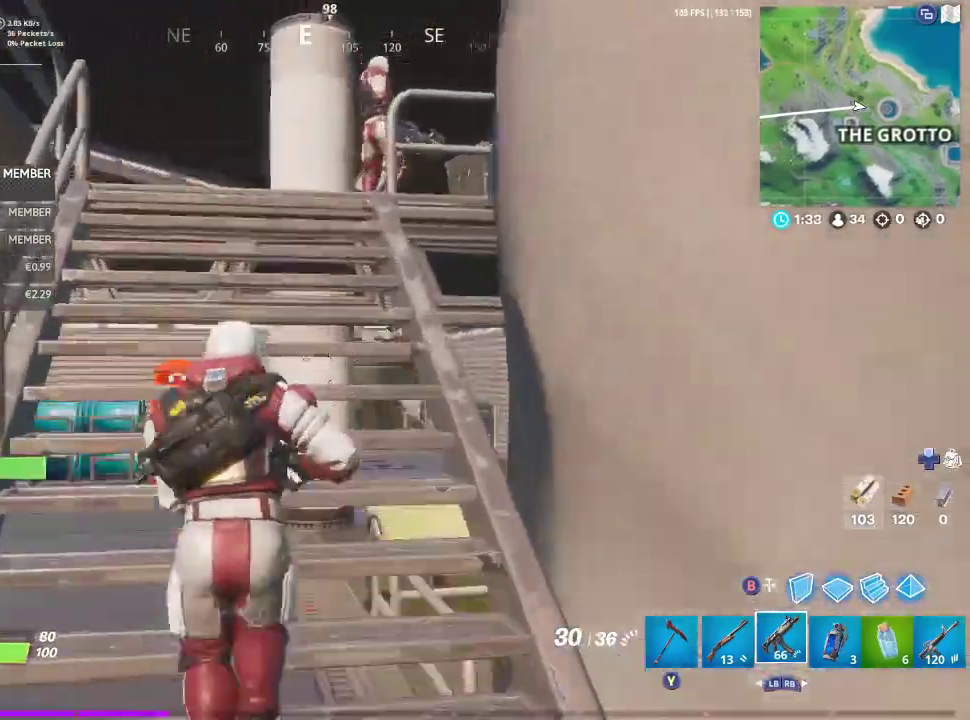
{"dt_ms": 800, "buttons": [], "left_stick": "up", "right_stick": "left"}
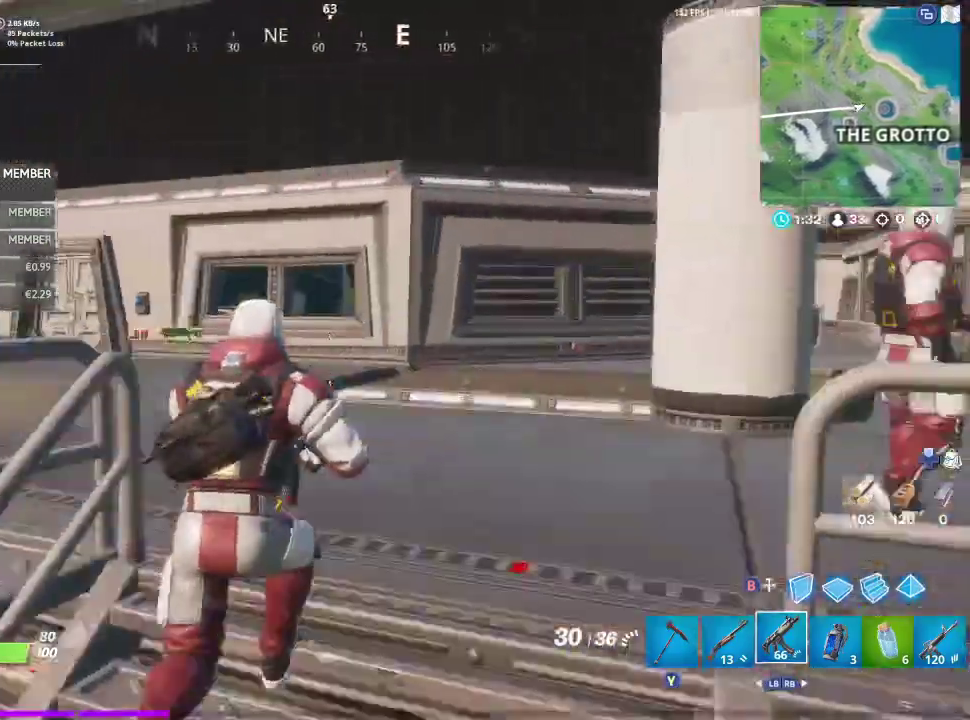
{"dt_ms": 400, "buttons": [], "left_stick": "up", "right_stick": "left"}
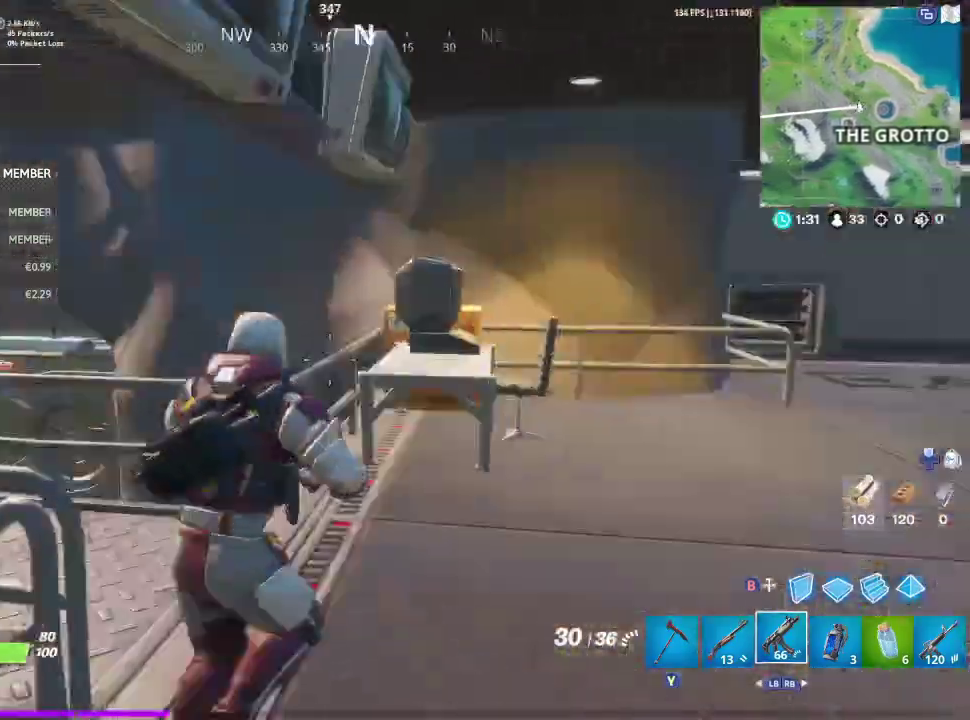
{"dt_ms": 400, "buttons": [], "left_stick": "up", "right_stick": "left"}
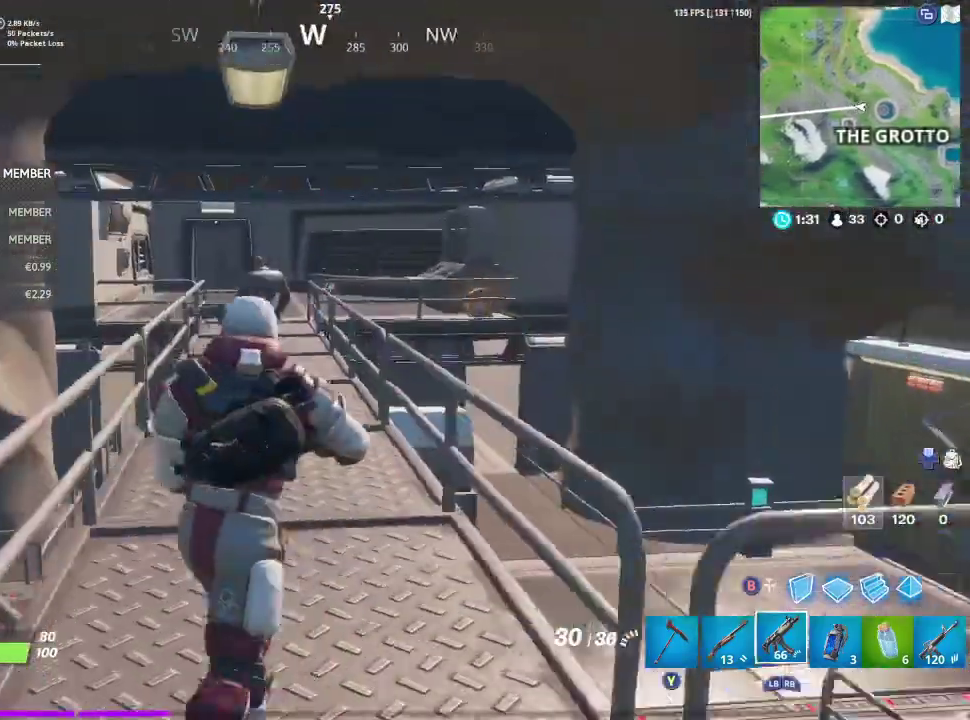
{"dt_ms": 800, "buttons": [], "left_stick": "up", "right_stick": "left"}
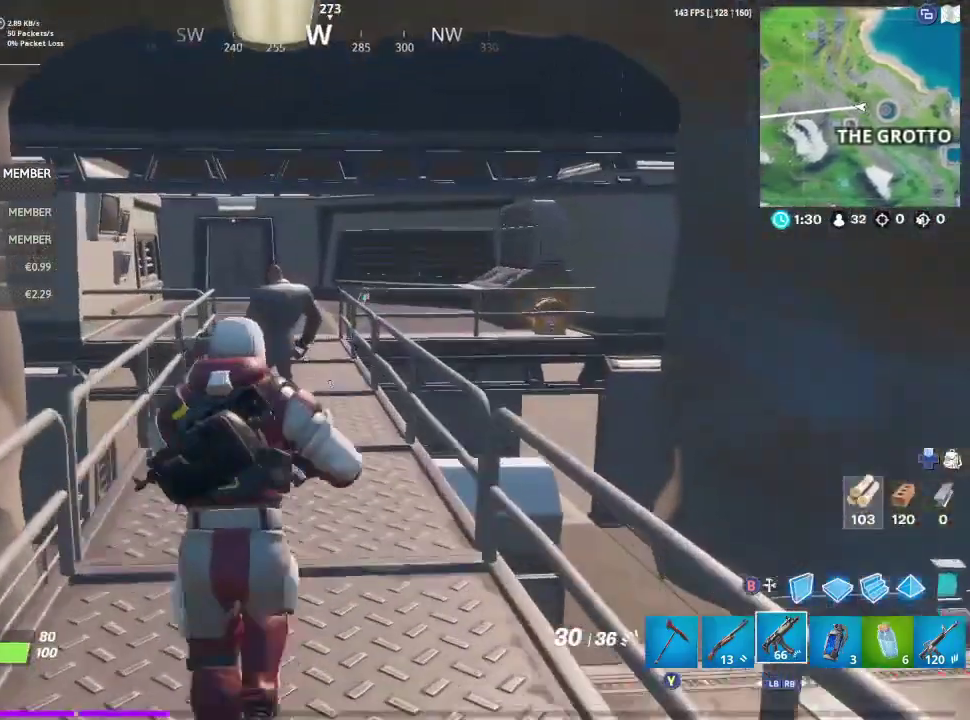
{"dt_ms": 300, "buttons": [], "left_stick": "up", "right_stick": "center"}
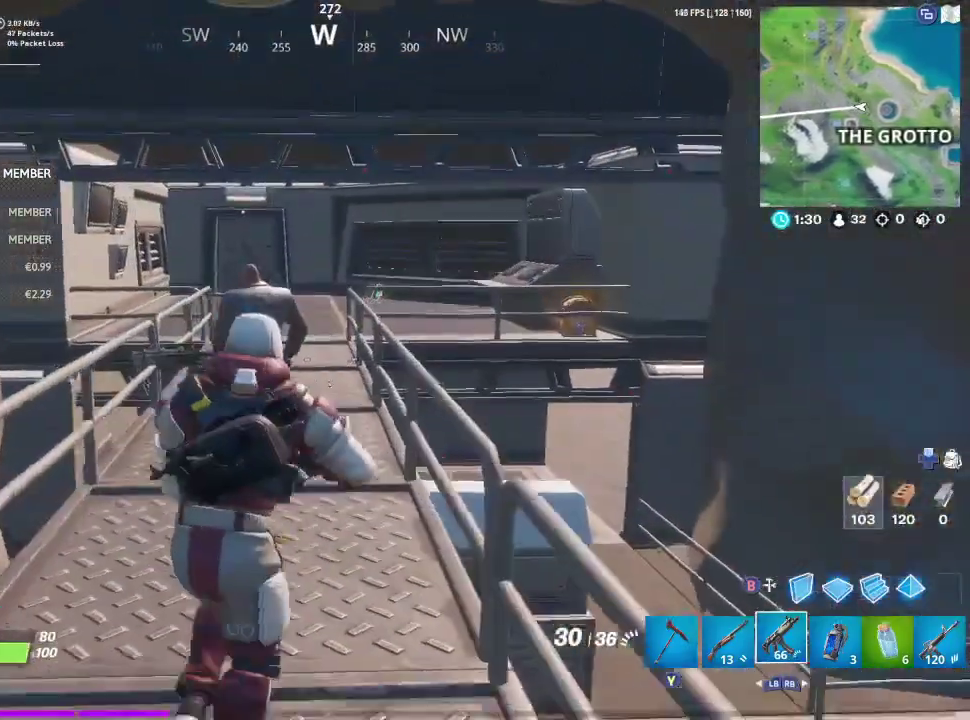
{"dt_ms": 500, "buttons": [], "left_stick": "down-right", "right_stick": "center"}
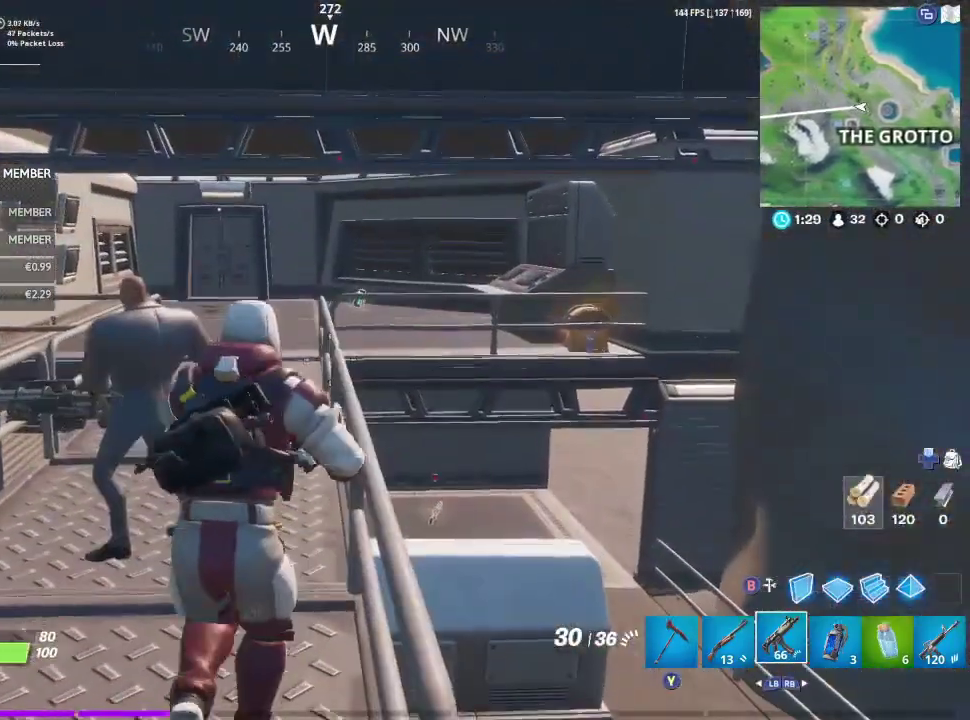
{"dt_ms": 700, "buttons": ["L2"], "left_stick": "center", "right_stick": "center"}
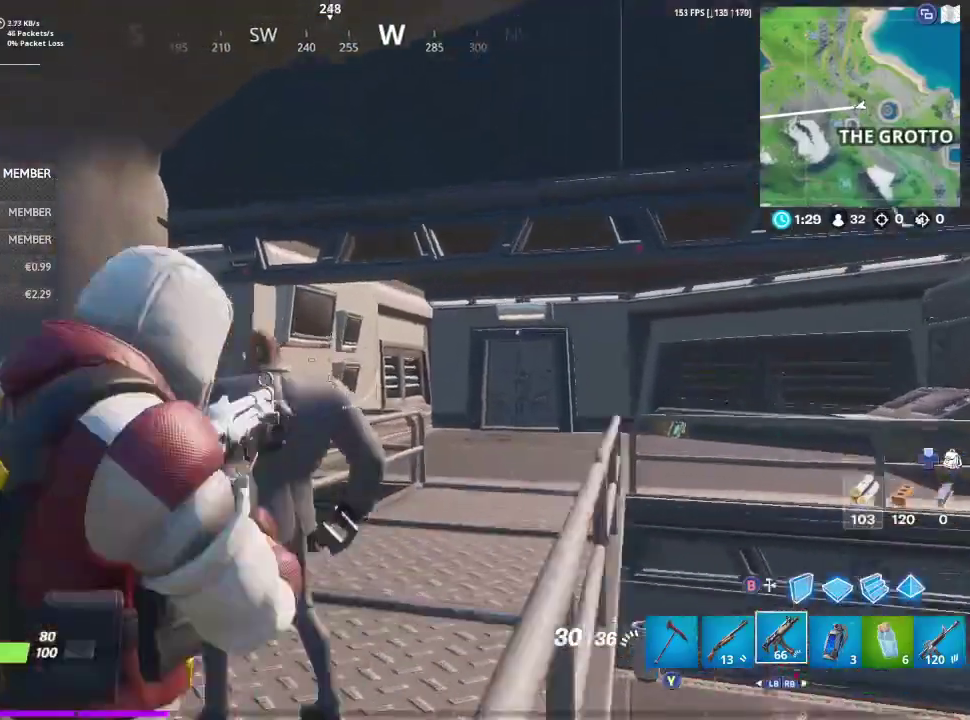
{"dt_ms": 300, "buttons": ["L2"], "left_stick": "center", "right_stick": "left", "events": [[300, "right_stick", "left"]]}
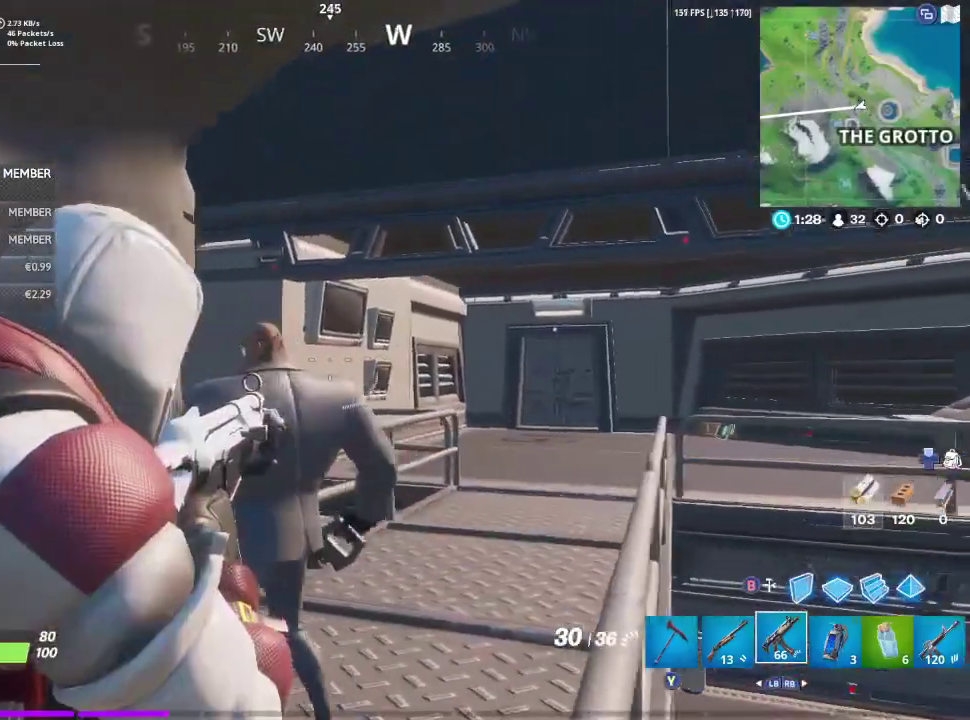
{"dt_ms": 600, "buttons": ["L2"], "left_stick": "center", "right_stick": "center", "events": [[433, "right_stick", "center"], [500, "L2", "up"], [567, "L2", "down"]]}